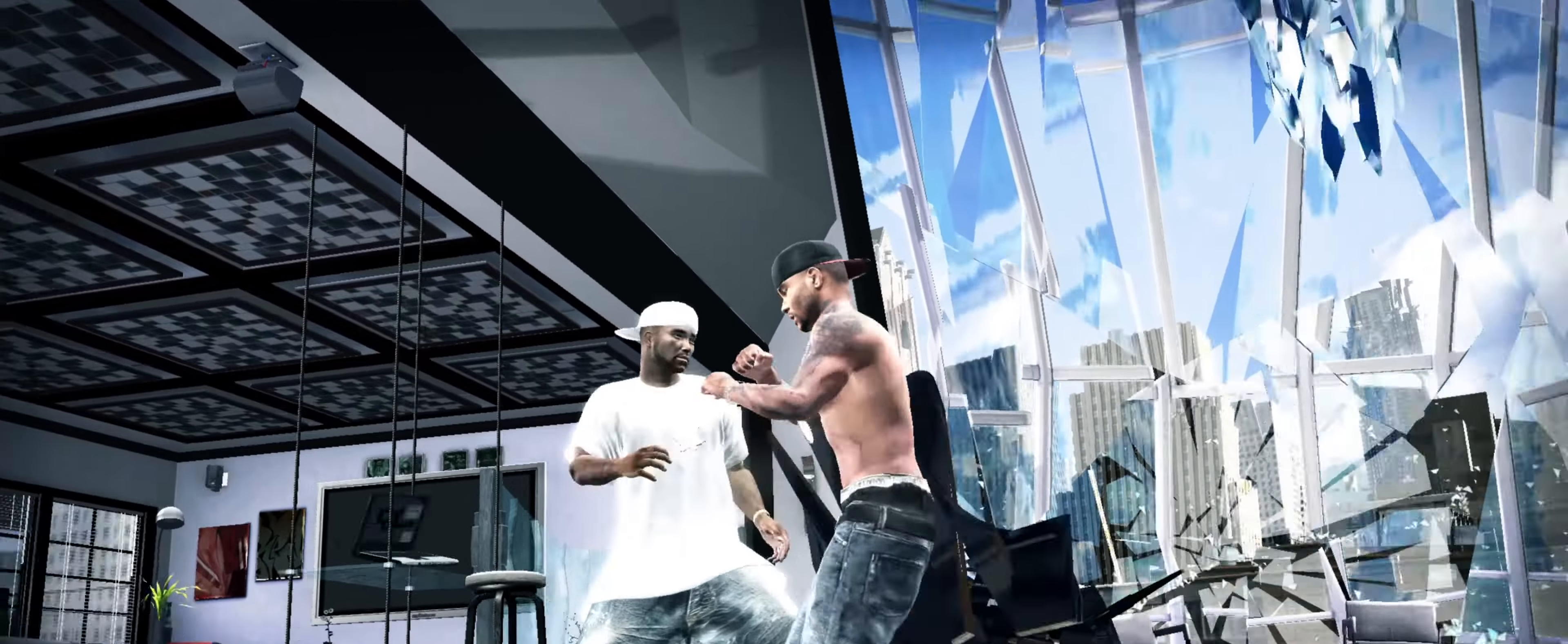
Gameplay with a controller (PlayStation layout); each line is a JSON object with the inputs held at the frame after it. "events" lists button and stick changes between this image and that frame as [ms after this image, input, new state], when the widget could be followed in between. Not read: L3 R3.
{"buttons": [], "left_stick": "center", "right_stick": "center", "events": [[67, "right_stick", "center"], [150, "left_stick", "center"], [250, "DPAD_UP", "down"], [334, "DPAD_UP", "up"], [417, "DPAD_UP", "down"], [467, "DPAD_UP", "up"]]}
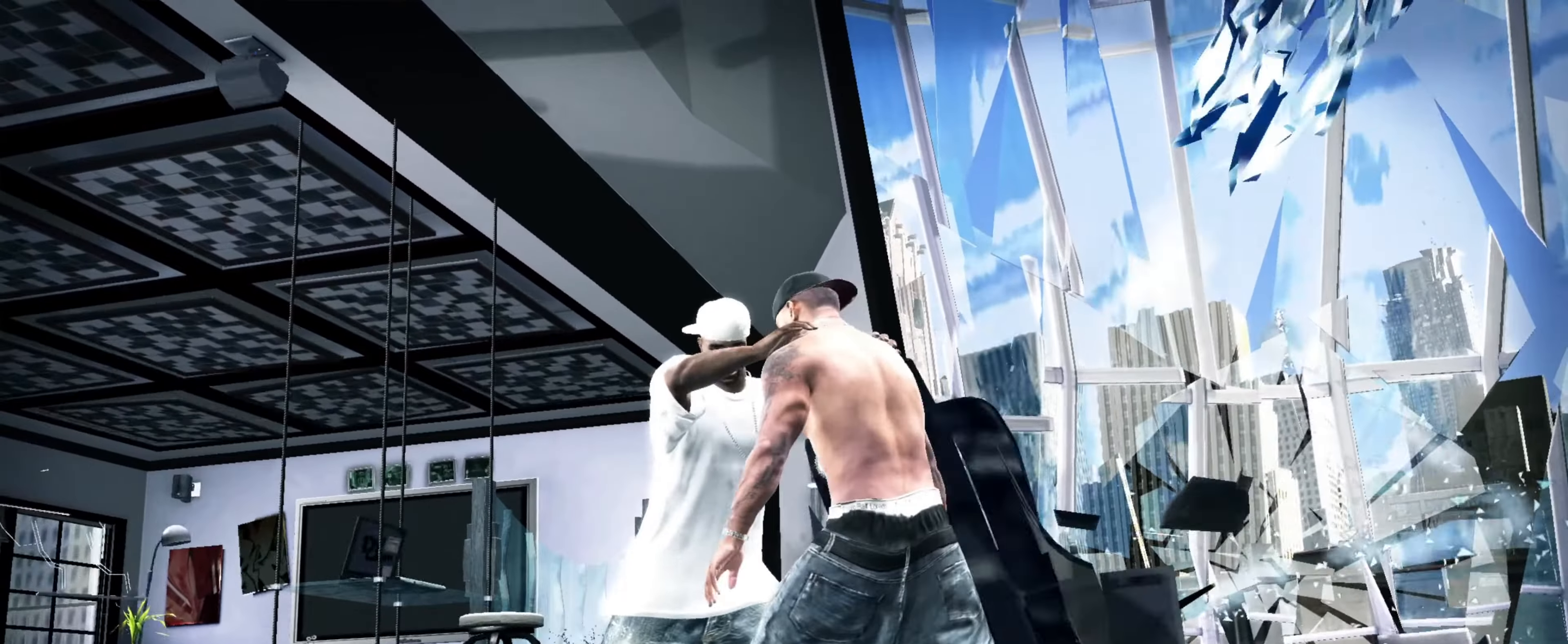
{"buttons": [], "left_stick": "center", "right_stick": "center", "events": [[34, "DPAD_UP", "down"], [84, "DPAD_UP", "up"], [117, "DPAD_UP", "down"], [217, "DPAD_UP", "up"]]}
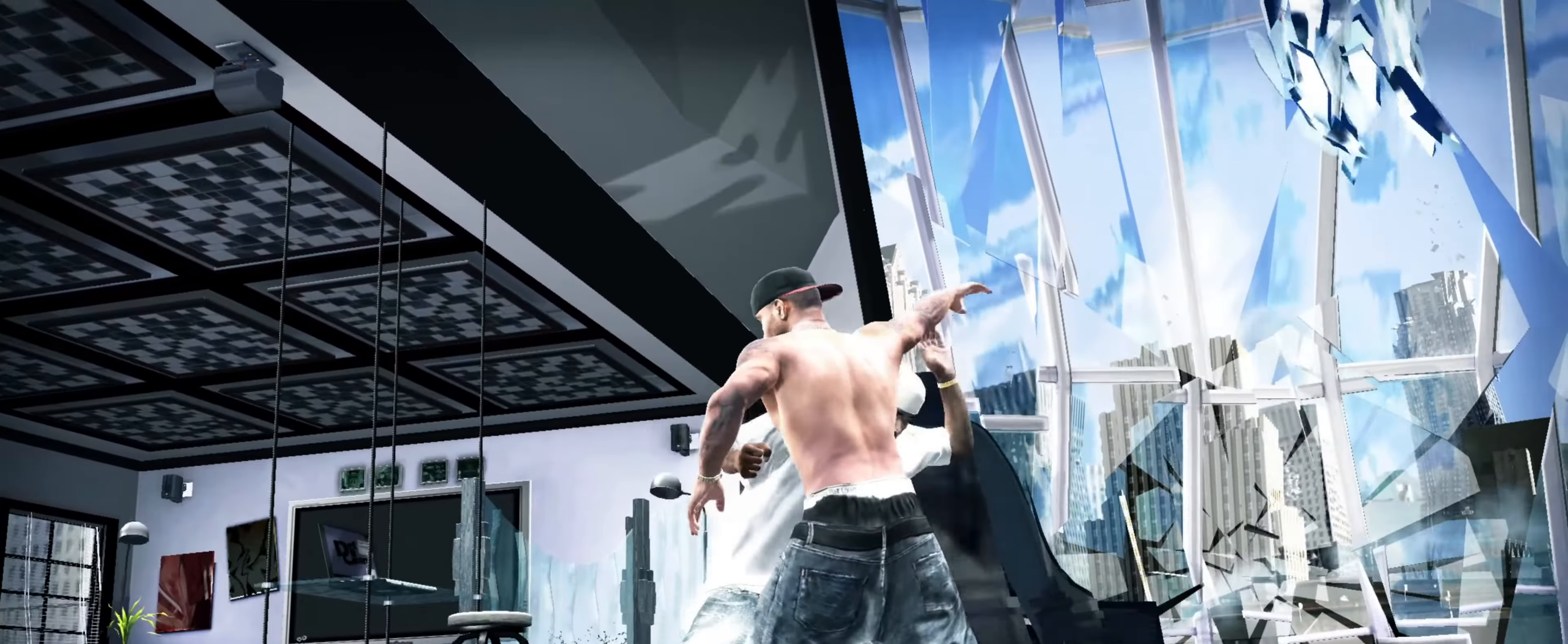
{"buttons": [], "left_stick": "center", "right_stick": "center", "events": []}
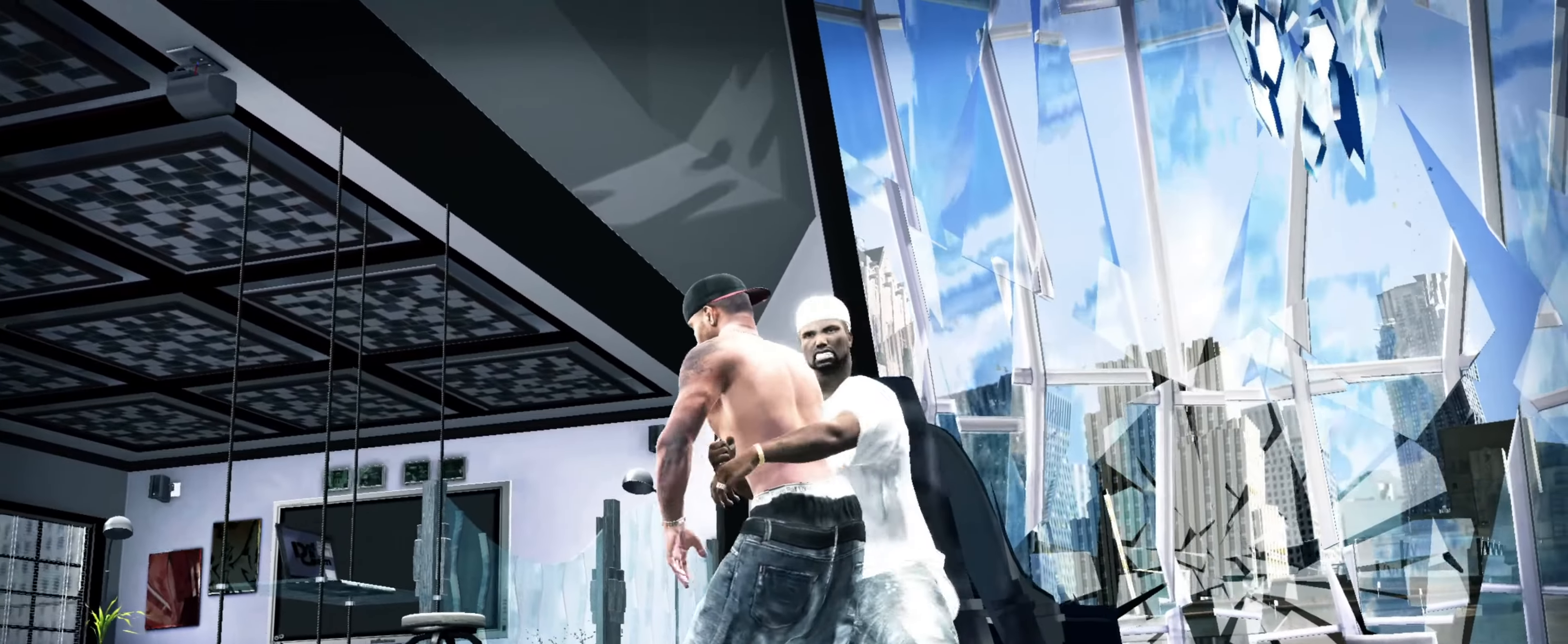
{"buttons": [], "left_stick": "center", "right_stick": "center", "events": []}
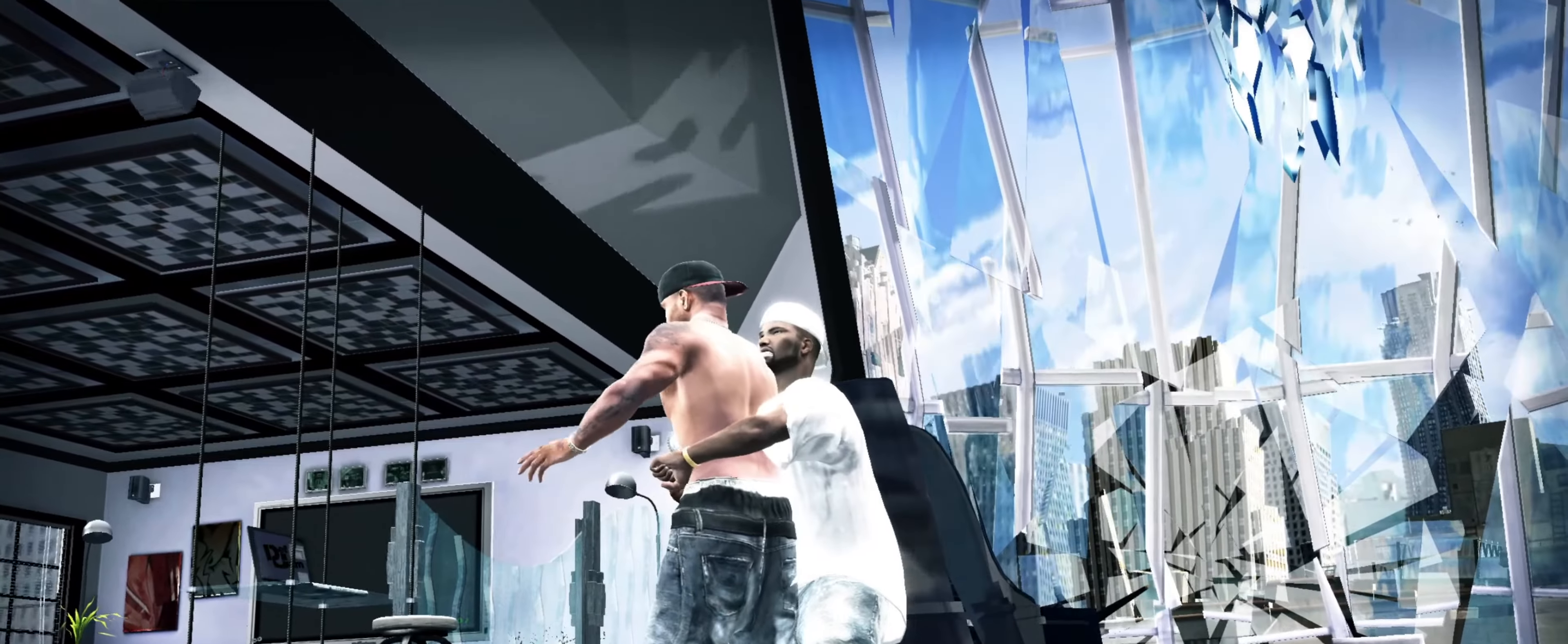
{"buttons": [], "left_stick": "center", "right_stick": "center", "events": []}
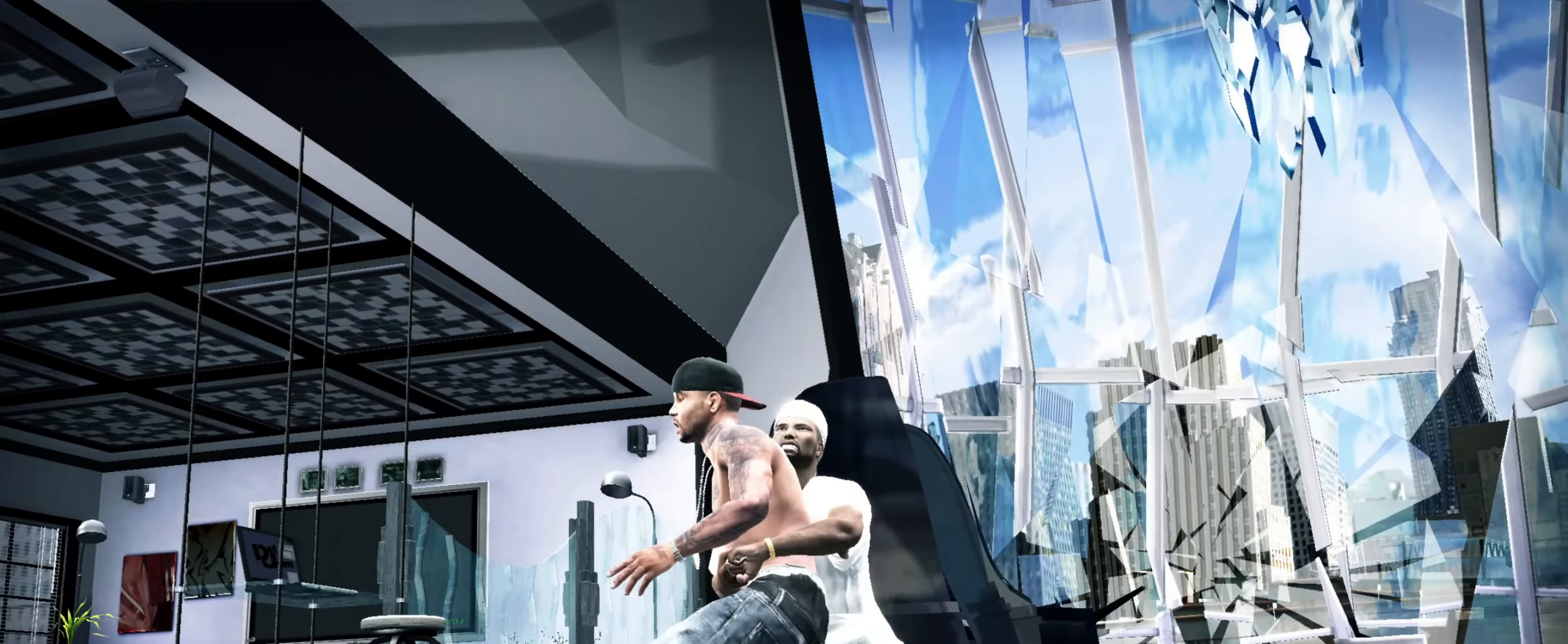
{"buttons": [], "left_stick": "center", "right_stick": "center", "events": []}
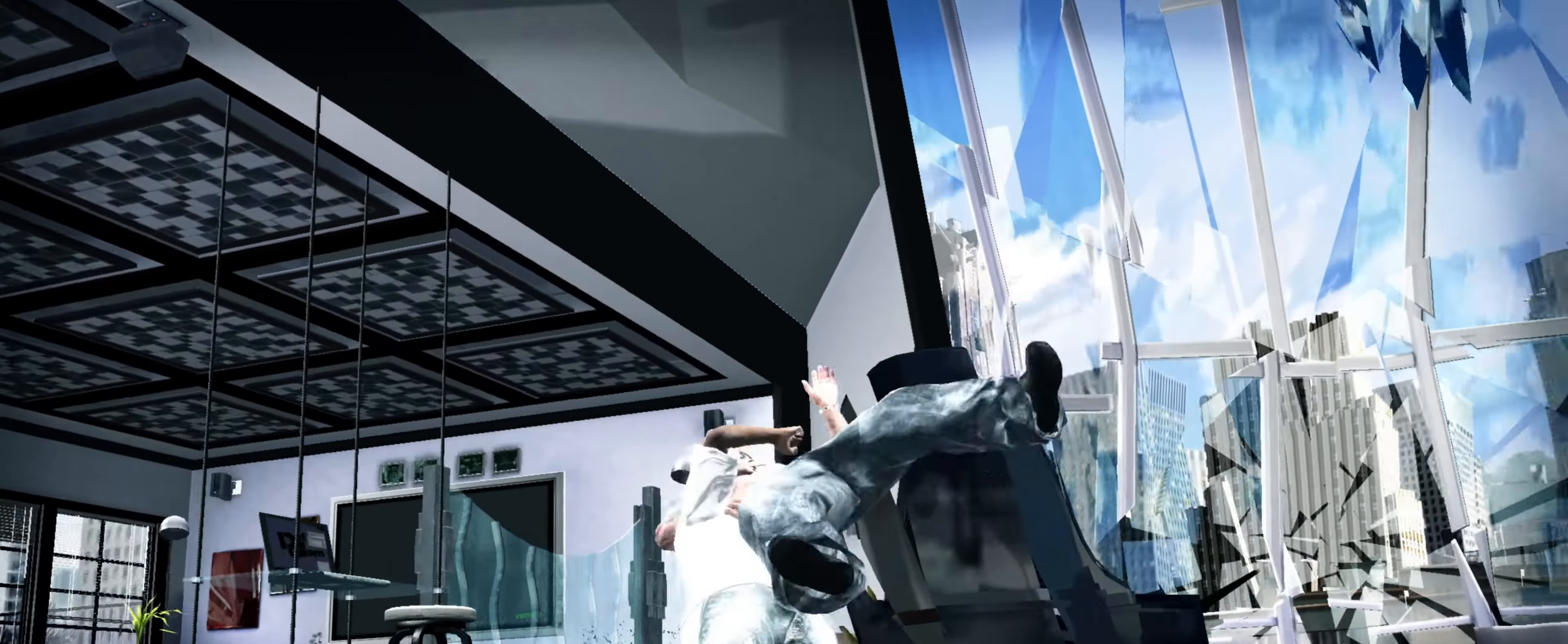
{"buttons": [], "left_stick": "center", "right_stick": "center", "events": [[233, "CROSS", "down"], [300, "CROSS", "up"], [333, "left_stick", "down-left"], [500, "left_stick", "center"]]}
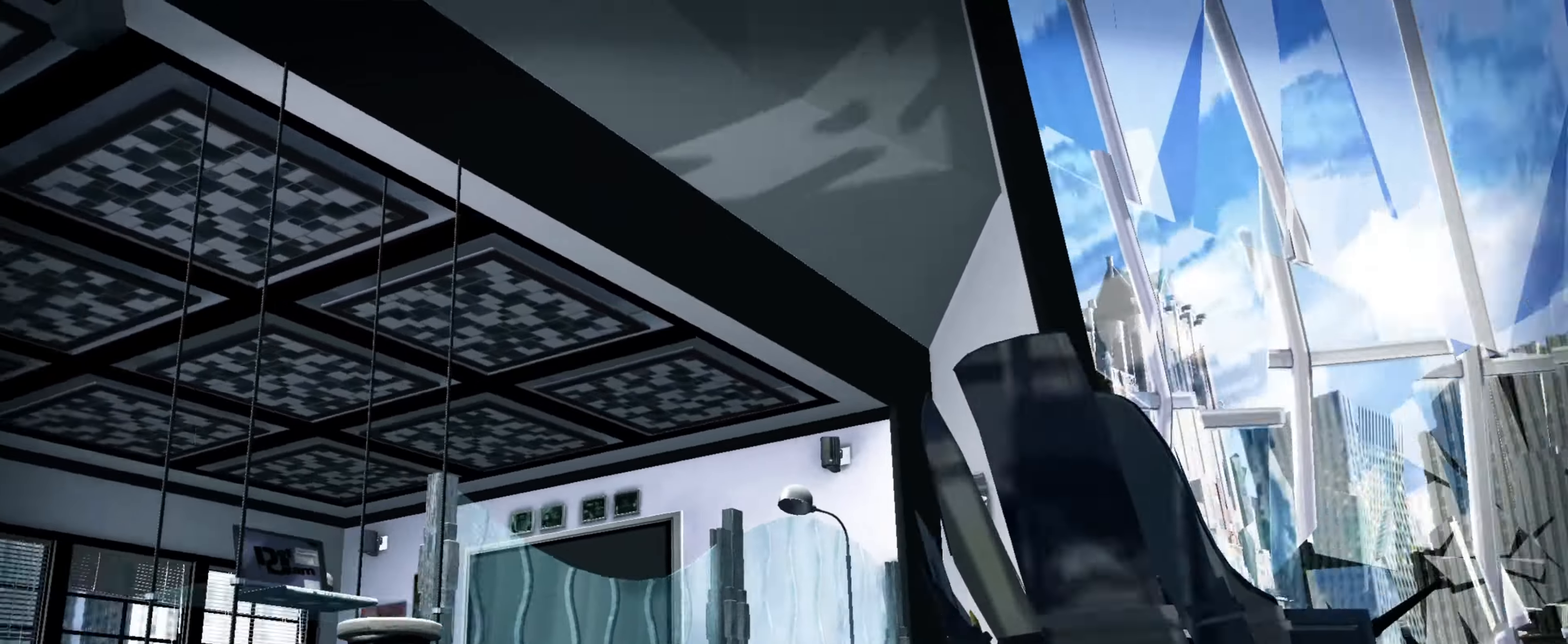
{"buttons": [], "left_stick": "down-left", "right_stick": "center", "events": [[150, "left_stick", "down"], [200, "left_stick", "down-left"], [416, "CROSS", "down"], [483, "CROSS", "up"]]}
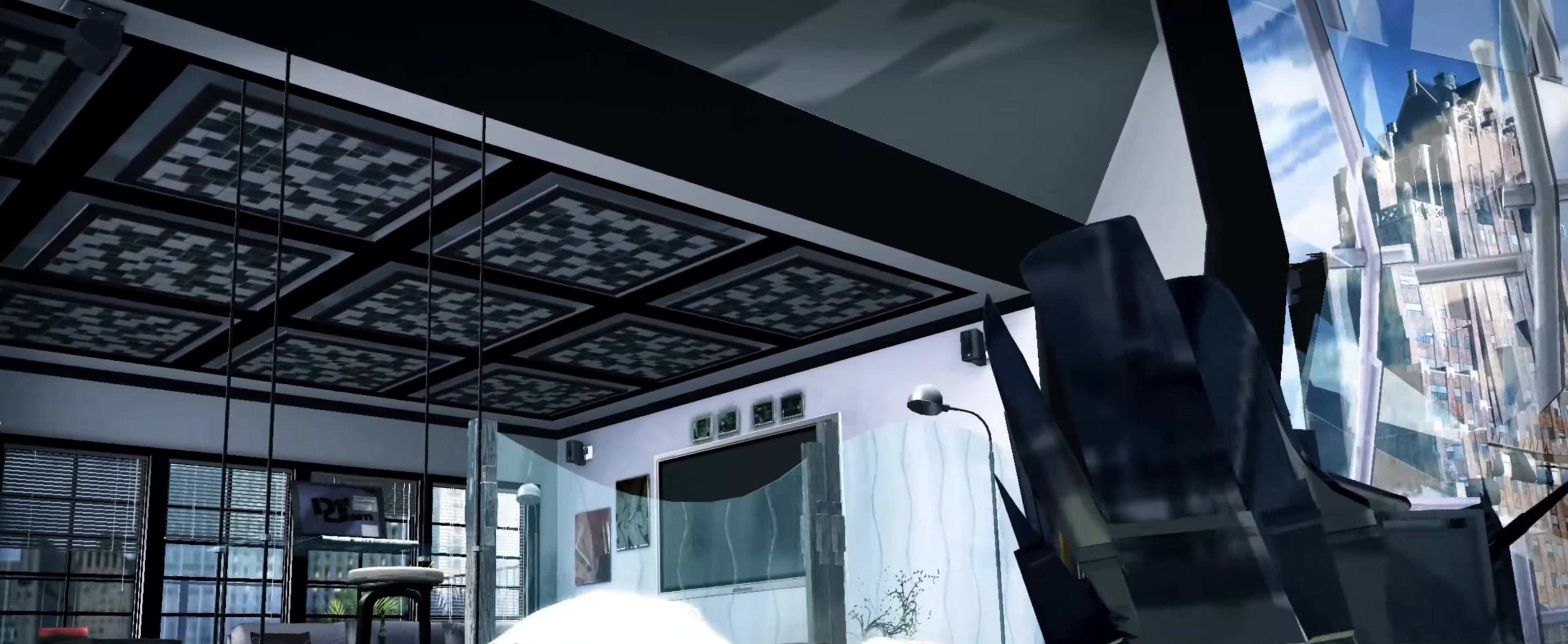
{"buttons": [], "left_stick": "down", "right_stick": "center", "events": [[183, "left_stick", "down"]]}
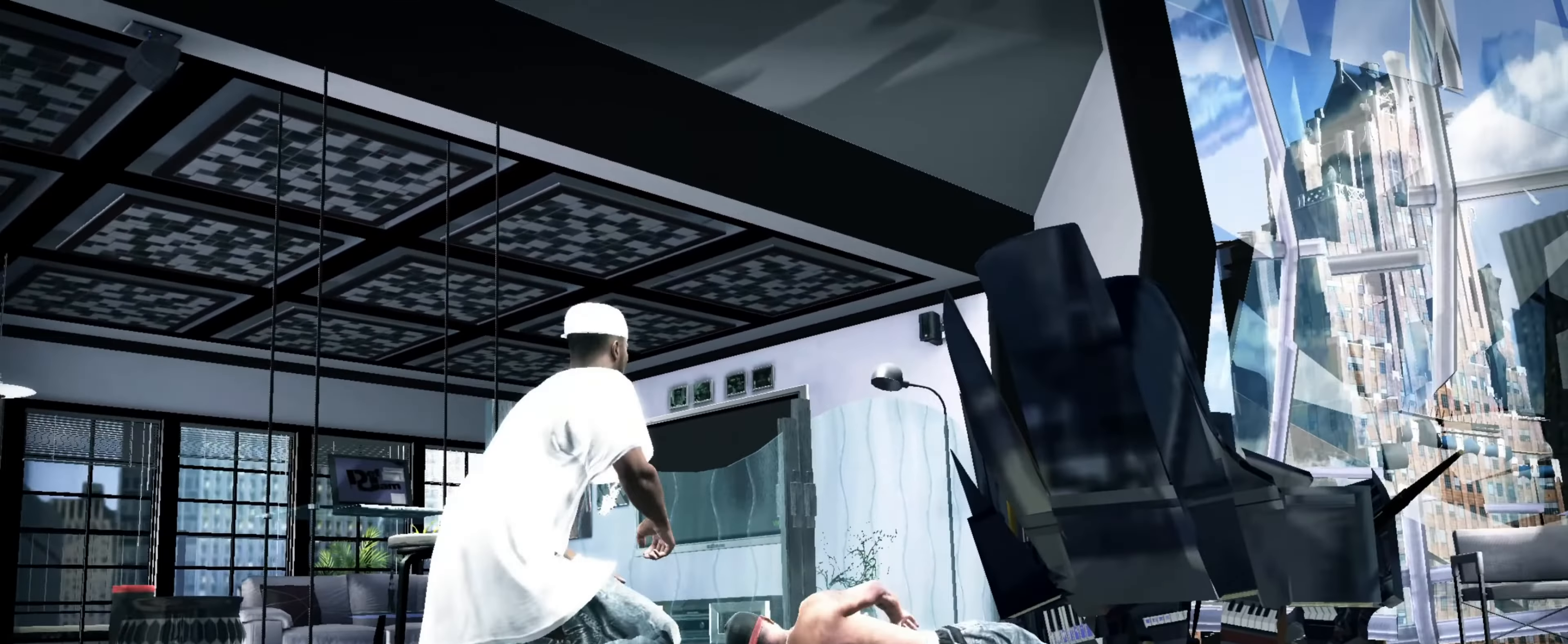
{"buttons": [], "left_stick": "down", "right_stick": "center", "events": []}
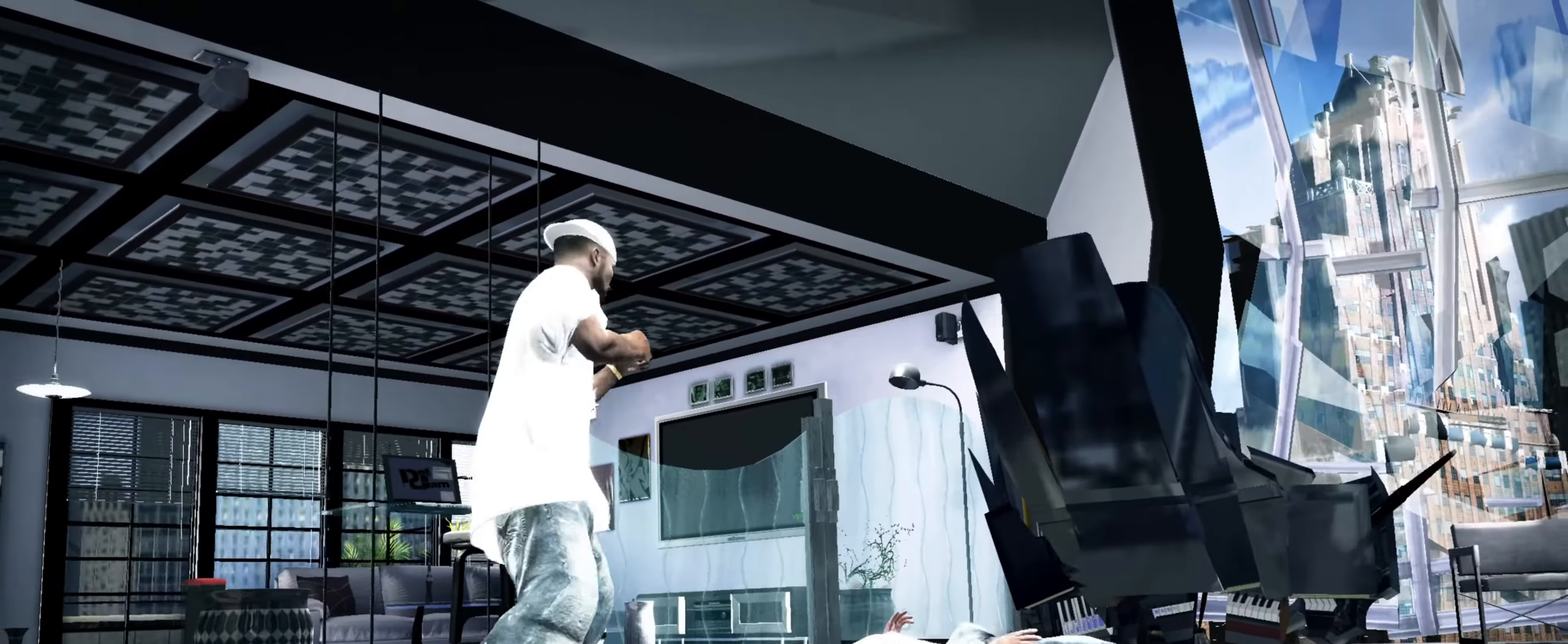
{"buttons": [], "left_stick": "down", "right_stick": "center", "events": []}
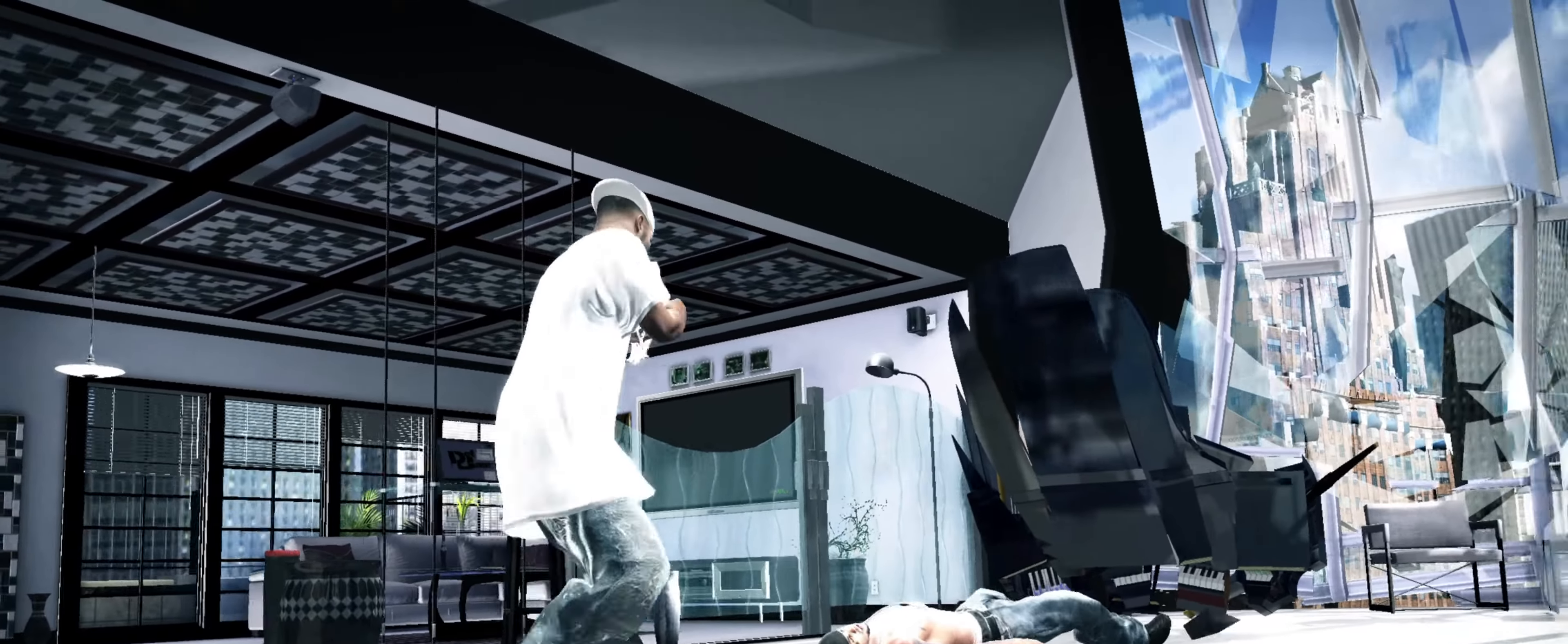
{"buttons": [], "left_stick": "up-right", "right_stick": "center", "events": [[33, "left_stick", "down-right"], [500, "left_stick", "up-right"]]}
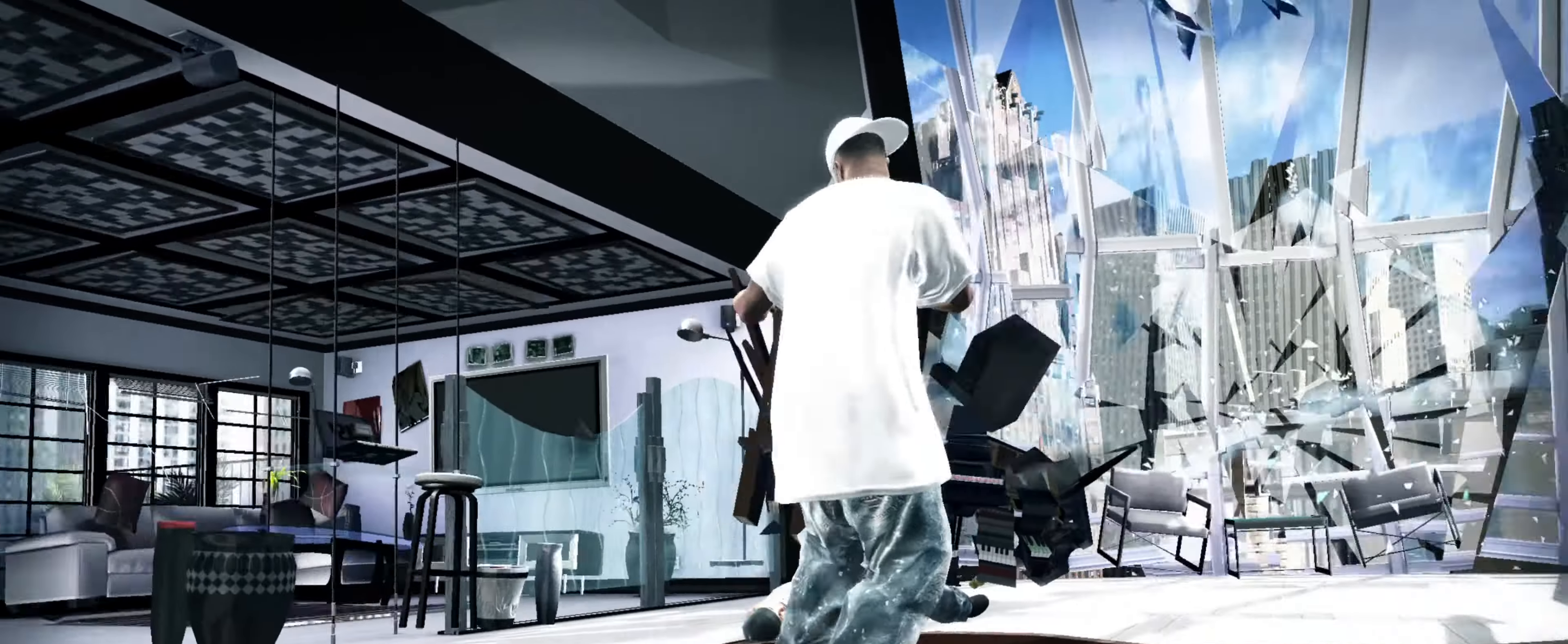
{"buttons": [], "left_stick": "up", "right_stick": "center", "events": [[66, "left_stick", "up"]]}
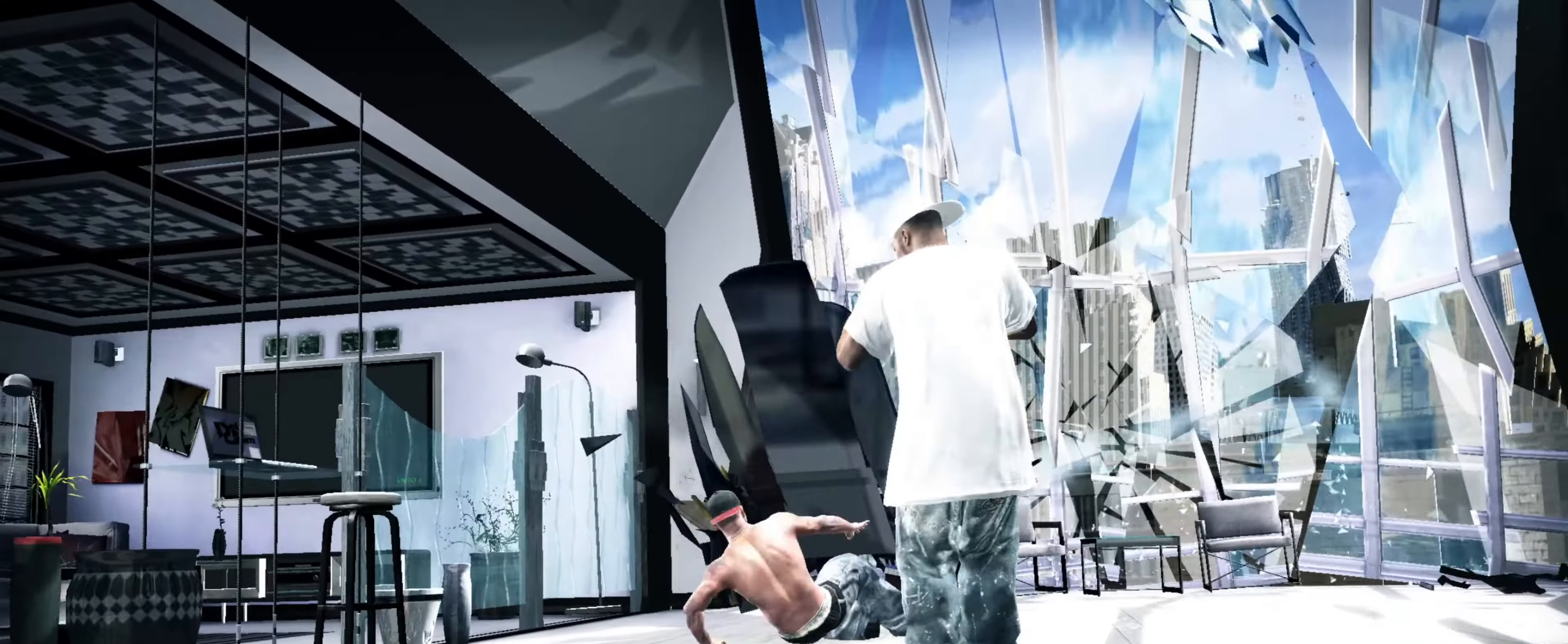
{"buttons": ["SQUARE"], "left_stick": "up", "right_stick": "center", "events": [[483, "SQUARE", "down"]]}
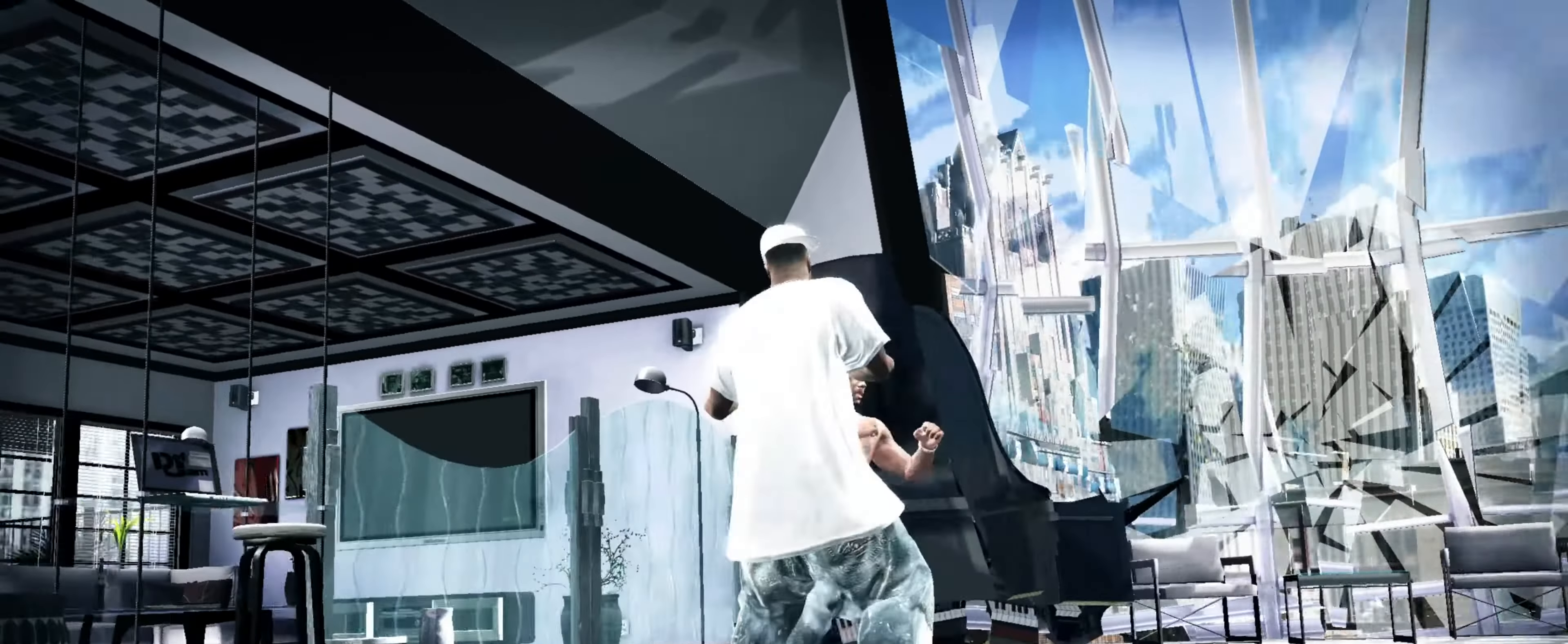
{"buttons": ["SQUARE"], "left_stick": "up-right", "right_stick": "center", "events": [[33, "SQUARE", "up"], [100, "left_stick", "up-right"], [116, "SQUARE", "down"], [183, "SQUARE", "up"], [266, "SQUARE", "down"], [283, "SQUARE", "up"], [383, "SQUARE", "down"], [433, "SQUARE", "up"], [500, "SQUARE", "down"]]}
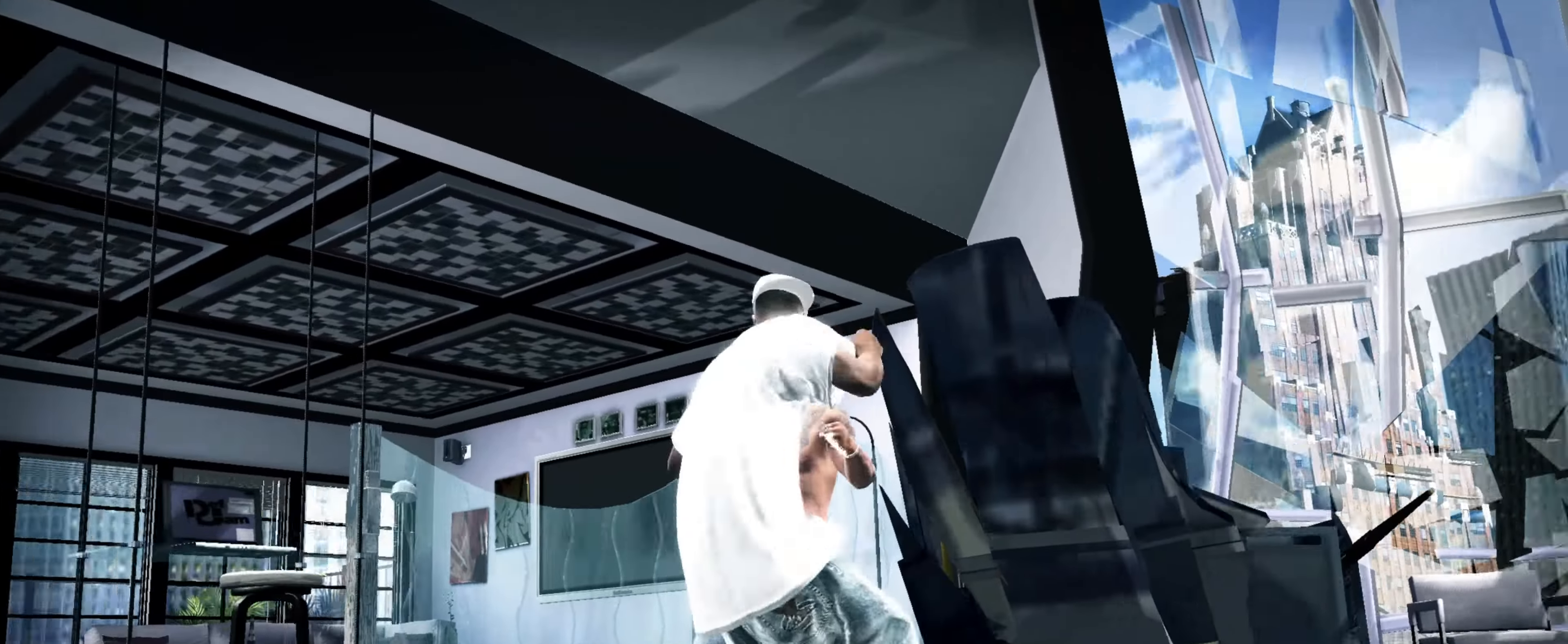
{"buttons": [], "left_stick": "center", "right_stick": "center", "events": [[66, "SQUARE", "up"], [133, "SQUARE", "down"], [200, "SQUARE", "up"], [233, "left_stick", "up-left"], [266, "SQUARE", "down"], [300, "SQUARE", "up"], [300, "left_stick", "center"], [400, "TRIANGLE", "down"], [466, "TRIANGLE", "up"]]}
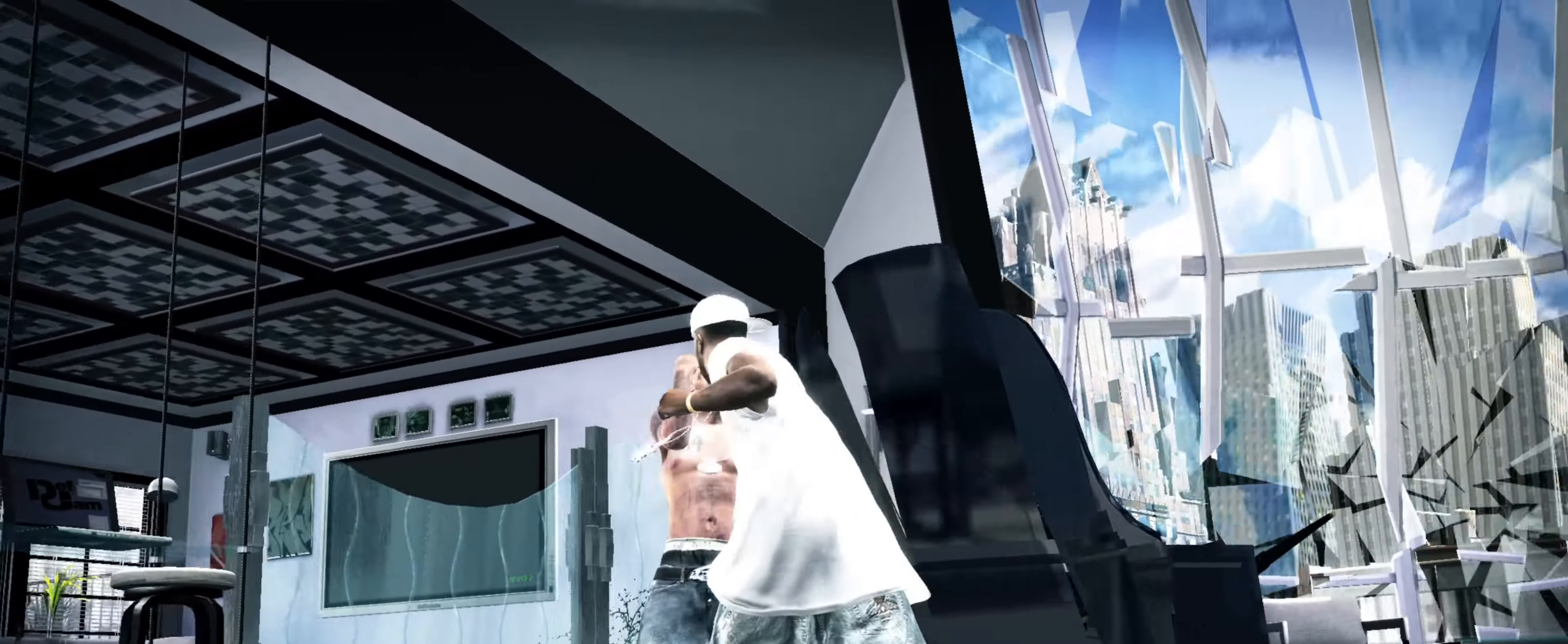
{"buttons": [], "left_stick": "center", "right_stick": "center", "events": [[16, "TRIANGLE", "down"], [66, "TRIANGLE", "up"], [167, "TRIANGLE", "down"], [217, "TRIANGLE", "up"], [283, "TRIANGLE", "down"], [350, "TRIANGLE", "up"], [417, "TRIANGLE", "down"], [467, "TRIANGLE", "up"]]}
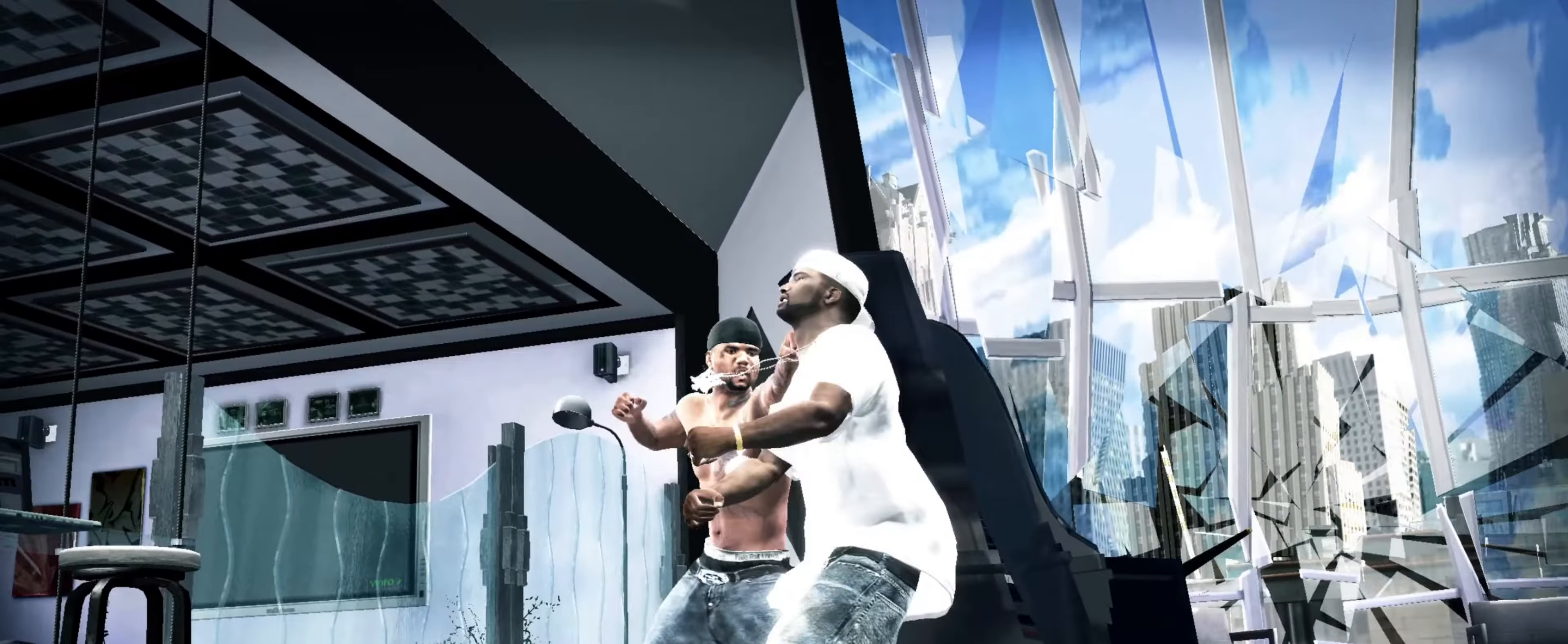
{"buttons": ["R2"], "left_stick": "center", "right_stick": "down-left", "events": [[50, "TRIANGLE", "down"], [100, "TRIANGLE", "up"], [183, "TRIANGLE", "down"], [283, "TRIANGLE", "up"], [417, "R2", "down"], [417, "right_stick", "down-left"]]}
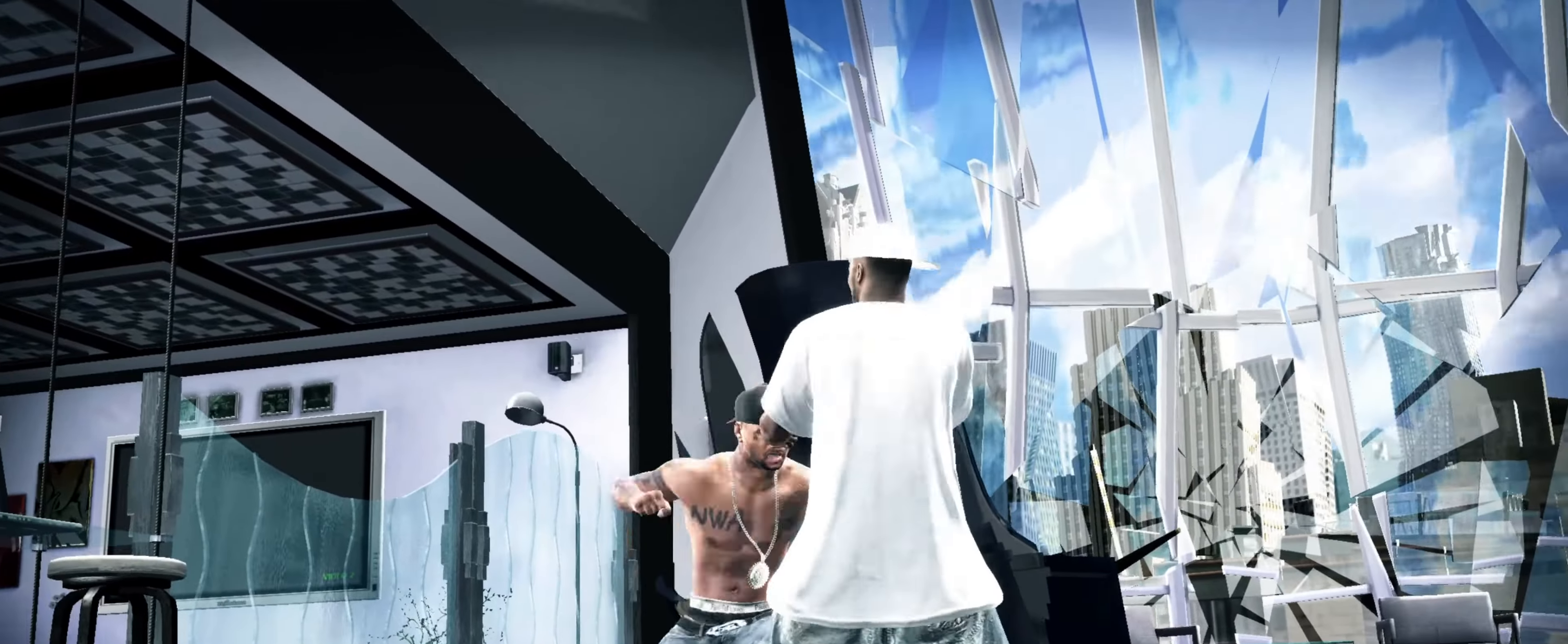
{"buttons": [], "left_stick": "center", "right_stick": "center", "events": [[217, "R2", "up"], [250, "right_stick", "center"], [350, "SQUARE", "down"], [400, "SQUARE", "up"], [450, "SQUARE", "down"], [500, "SQUARE", "up"]]}
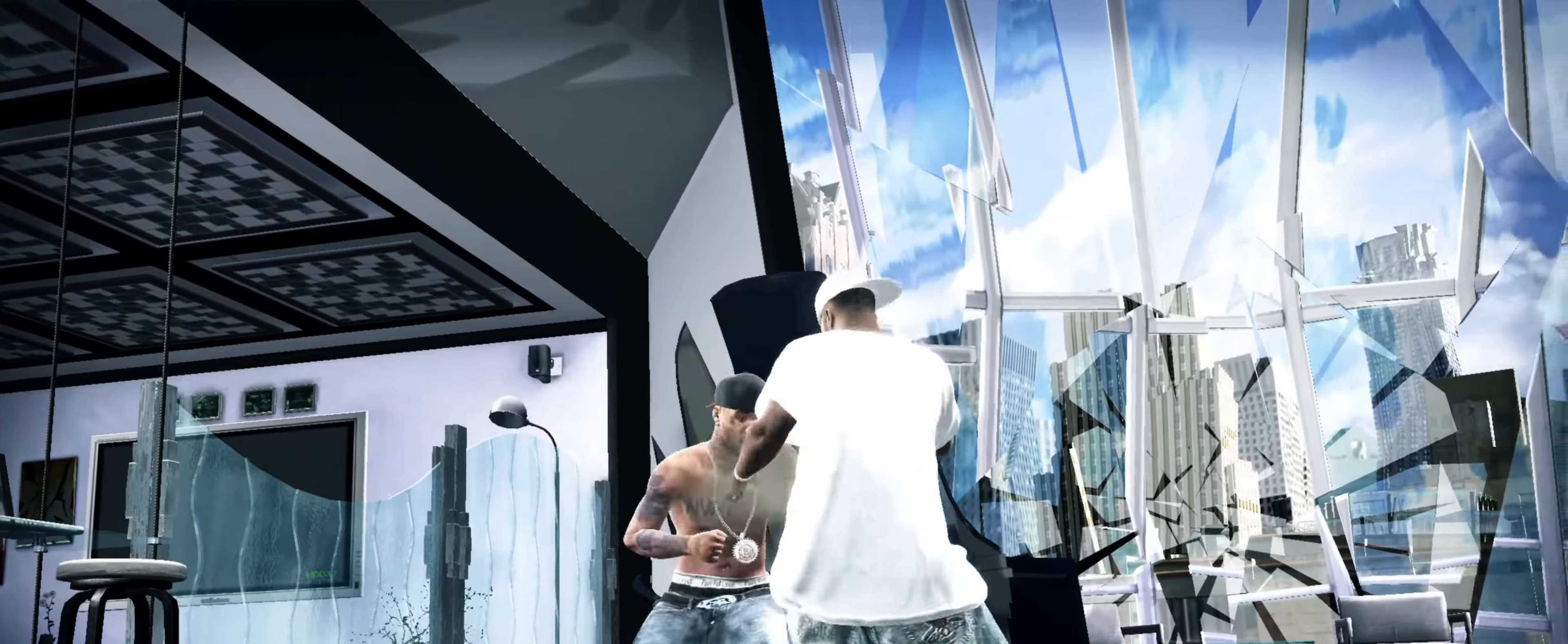
{"buttons": [], "left_stick": "center", "right_stick": "center", "events": [[317, "L1", "down"], [400, "L1", "up"], [417, "L1", "down"], [500, "L1", "up"]]}
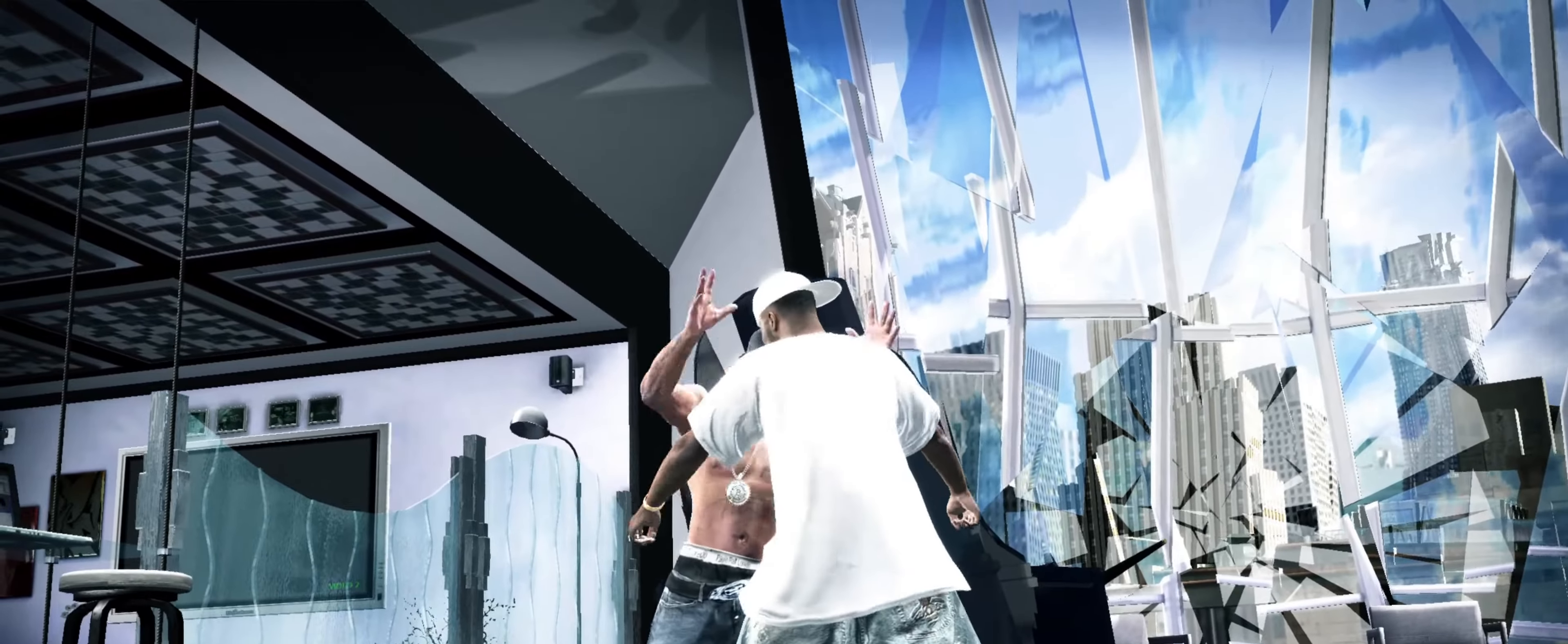
{"buttons": [], "left_stick": "center", "right_stick": "center", "events": [[167, "right_stick", "up-right"], [283, "right_stick", "down-left"], [333, "right_stick", "down-right"], [417, "right_stick", "center"]]}
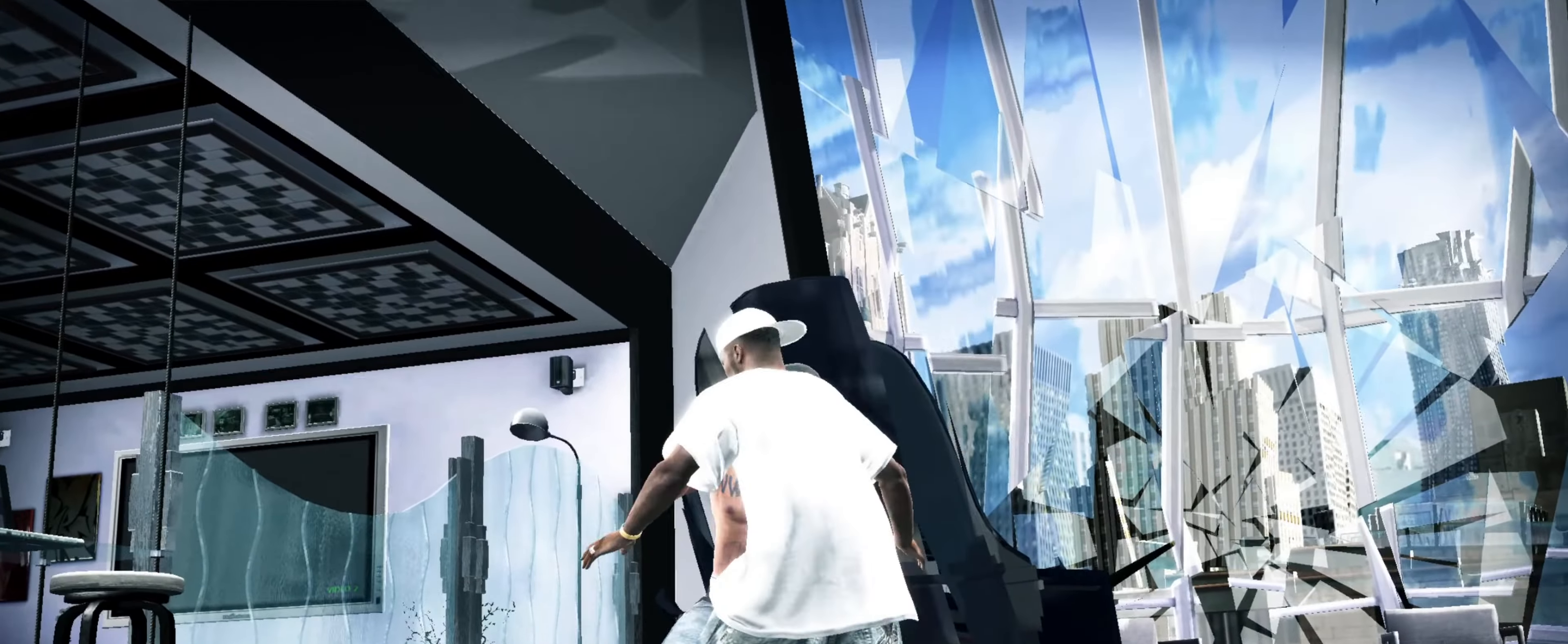
{"buttons": [], "left_stick": "up", "right_stick": "center", "events": [[500, "left_stick", "up"]]}
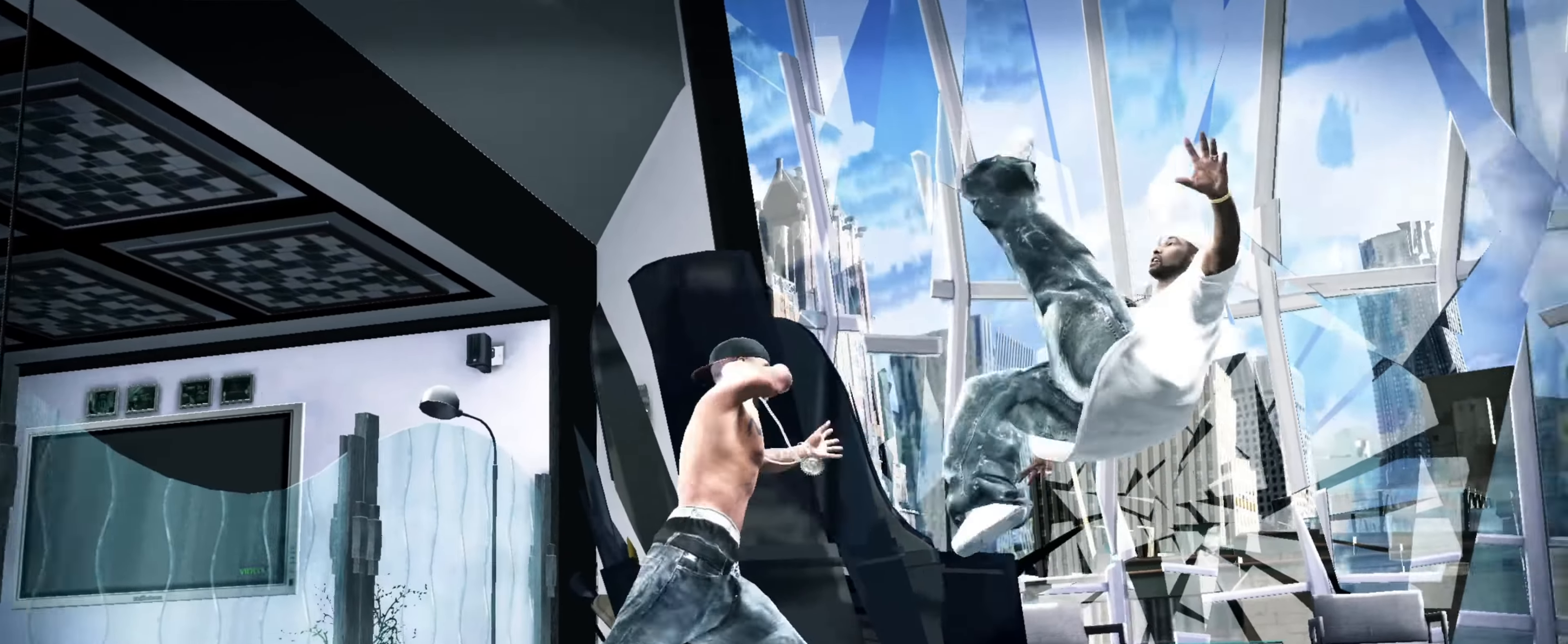
{"buttons": [], "left_stick": "center", "right_stick": "center", "events": [[100, "left_stick", "center"]]}
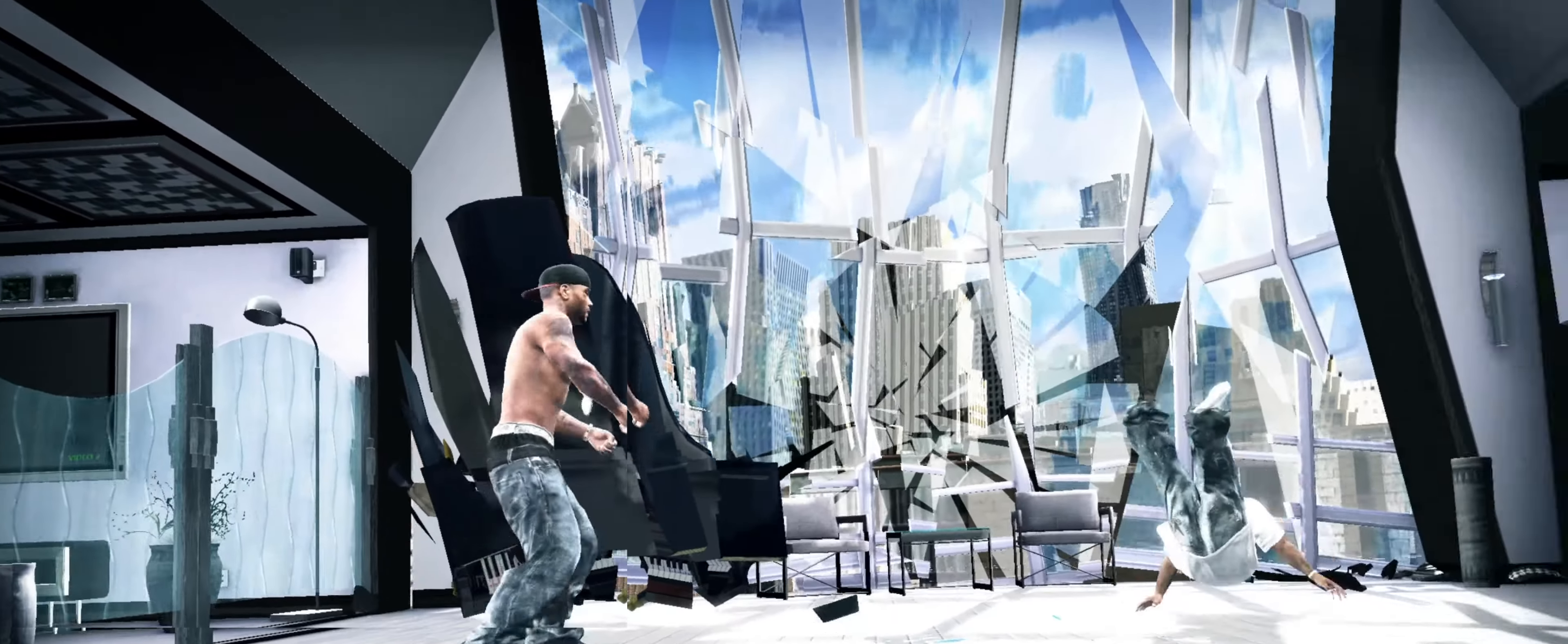
{"buttons": [], "left_stick": "center", "right_stick": "center", "events": []}
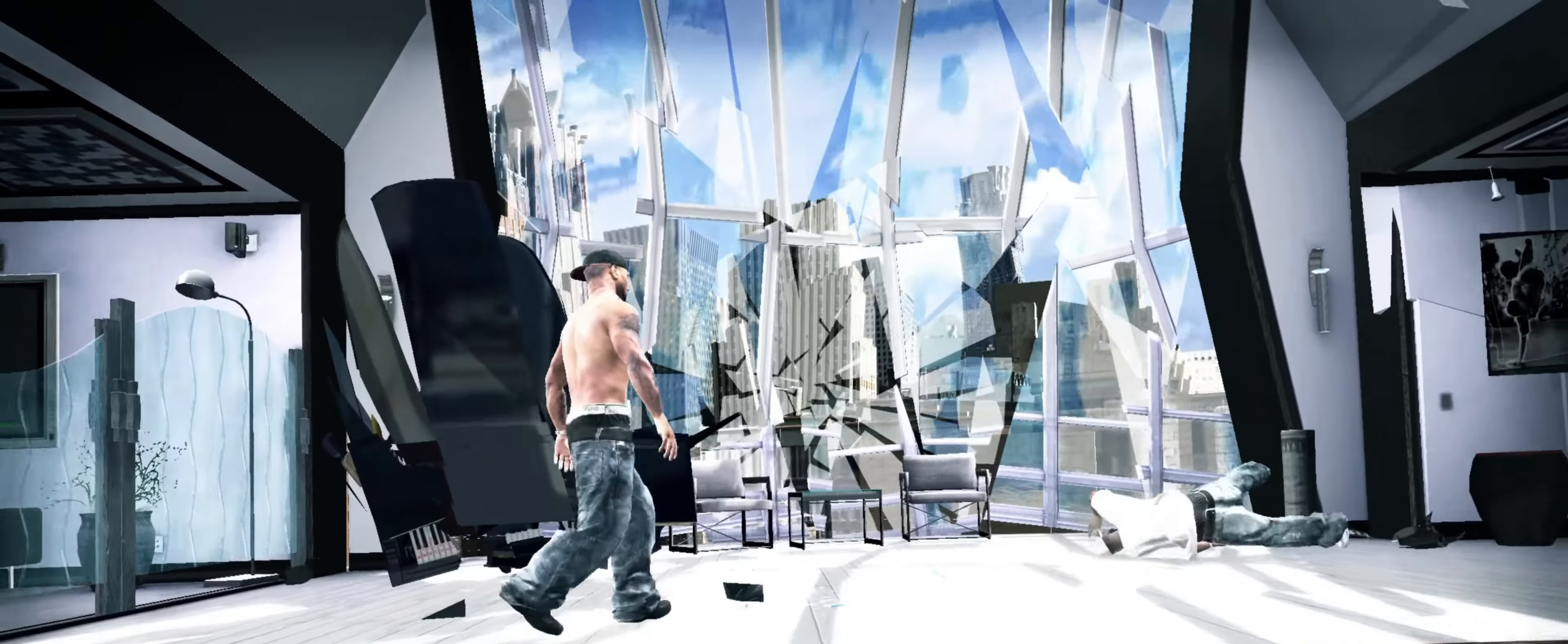
{"buttons": [], "left_stick": "center", "right_stick": "center", "events": []}
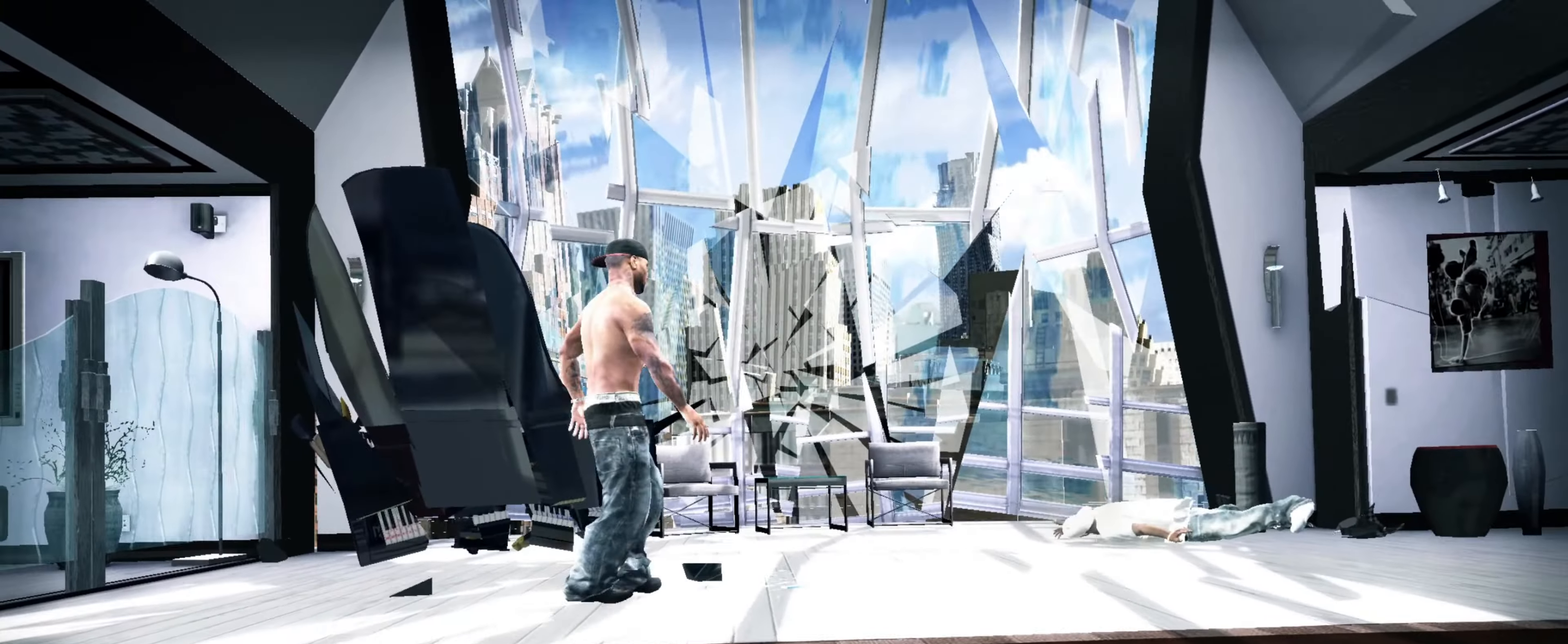
{"buttons": [], "left_stick": "down", "right_stick": "left", "events": [[167, "left_stick", "down-left"], [167, "right_stick", "down"], [267, "left_stick", "down-right"], [267, "right_stick", "left"], [317, "right_stick", "up"], [383, "left_stick", "up-right"], [400, "right_stick", "down-right"], [450, "right_stick", "down-left"], [500, "left_stick", "down"], [500, "right_stick", "left"]]}